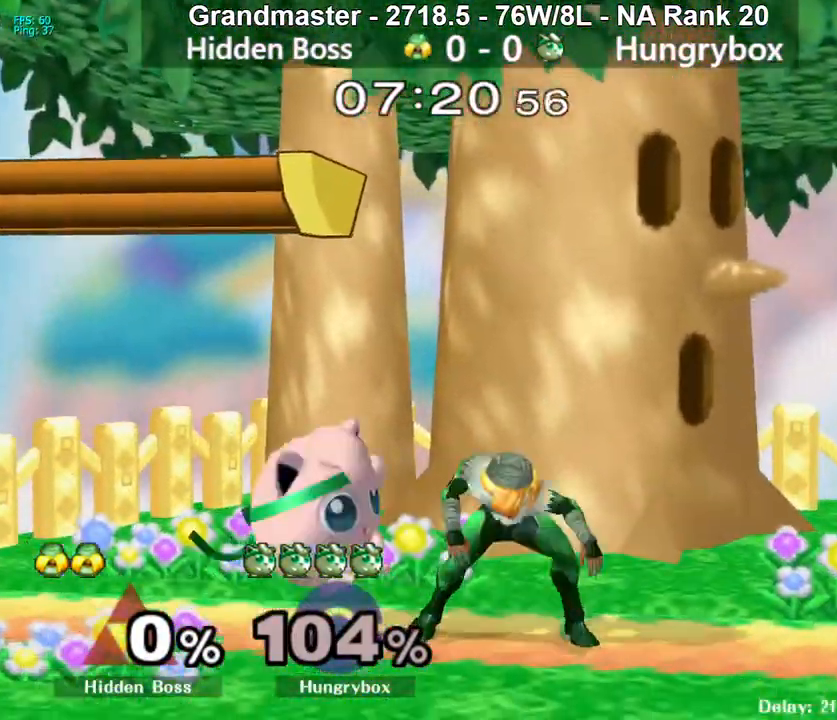
Gameplay with a controller (Nintendo layout); each line is a JSON object with the inputs held at the frame after it. "events" lists button and stick changes between this image and that frame as [ms after this image, input, new state], when the widget could be followed in between. Not read: L3 R3 START.
{"buttons": [], "left_stick": "left", "right_stick": "center", "events": [[17, "Z", "down"], [50, "right_stick", "center"], [67, "left_stick", "right"], [100, "Z", "up"], [167, "Z", "down"], [217, "Z", "up"], [233, "left_stick", "left"], [250, "Z", "down"], [317, "Z", "up"], [350, "Z", "down"], [450, "Z", "up"]]}
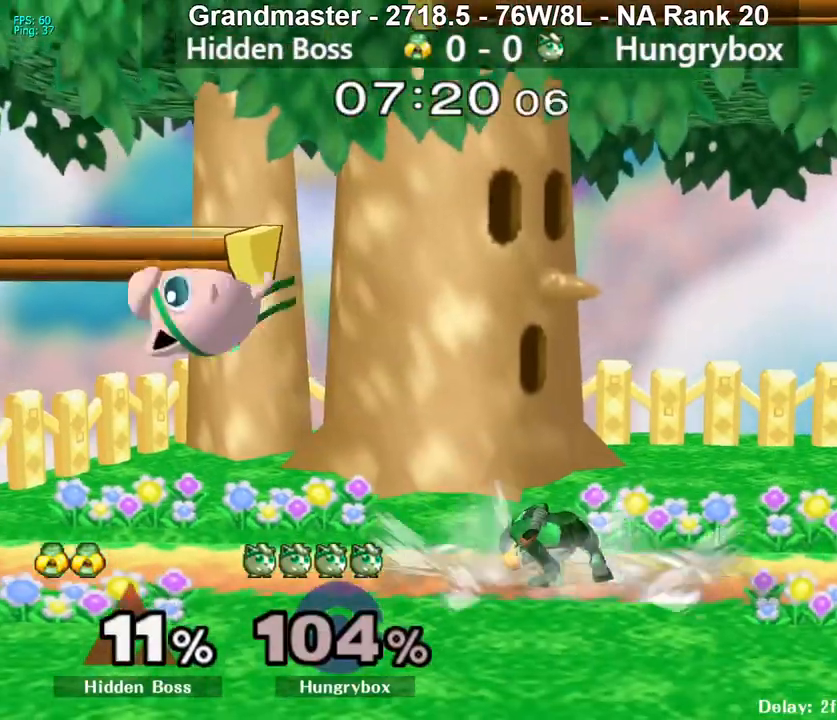
{"buttons": ["B"], "left_stick": "right", "right_stick": "center", "events": [[67, "left_stick", "right"], [233, "B", "down"], [283, "B", "up"], [350, "B", "down"]]}
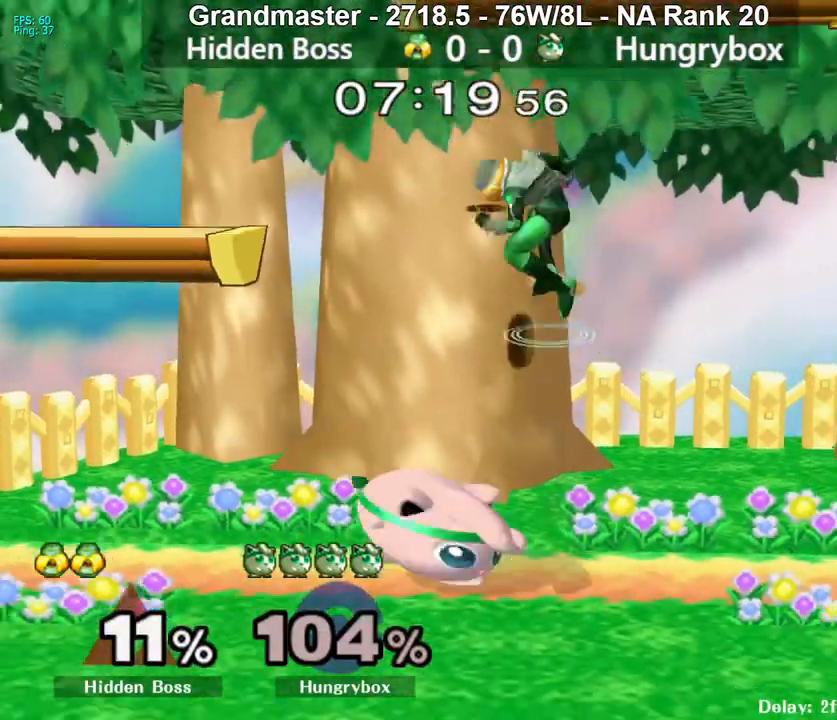
{"buttons": [], "left_stick": "center", "right_stick": "center", "events": [[217, "B", "up"], [233, "B", "down"], [267, "B", "up"], [367, "left_stick", "center"]]}
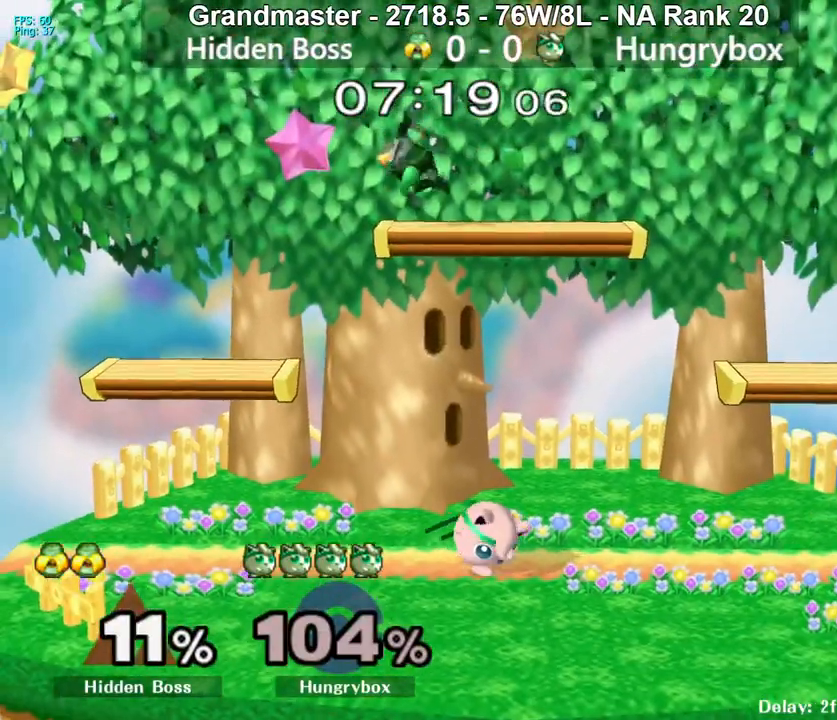
{"buttons": [], "left_stick": "left", "right_stick": "center", "events": [[67, "left_stick", "left"], [200, "R1", "down"], [200, "left_stick", "center"], [433, "left_stick", "up-left"], [450, "R1", "up"], [483, "left_stick", "left"]]}
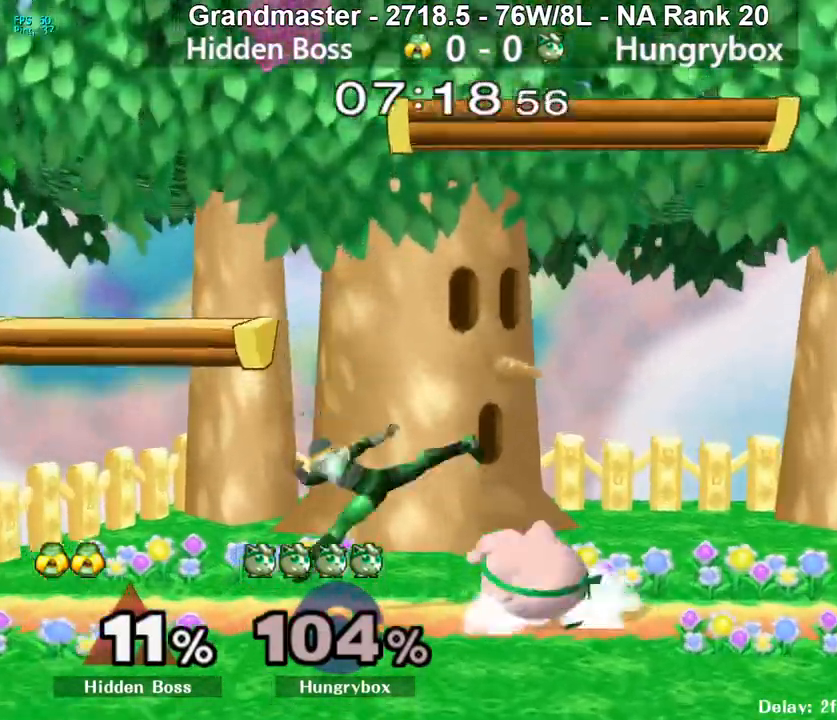
{"buttons": [], "left_stick": "down", "right_stick": "center", "events": [[17, "left_stick", "down-left"], [33, "R1", "down"], [133, "left_stick", "left"], [233, "R1", "up"], [367, "left_stick", "down"]]}
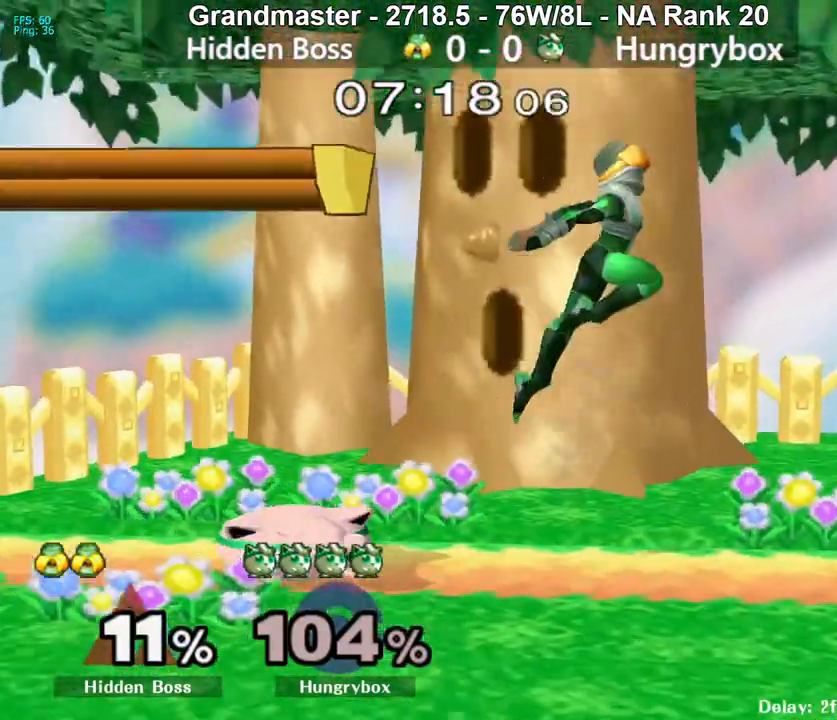
{"buttons": [], "left_stick": "center", "right_stick": "center", "events": [[267, "left_stick", "up"], [350, "left_stick", "down"], [383, "R1", "down"], [483, "R1", "up"], [500, "left_stick", "center"]]}
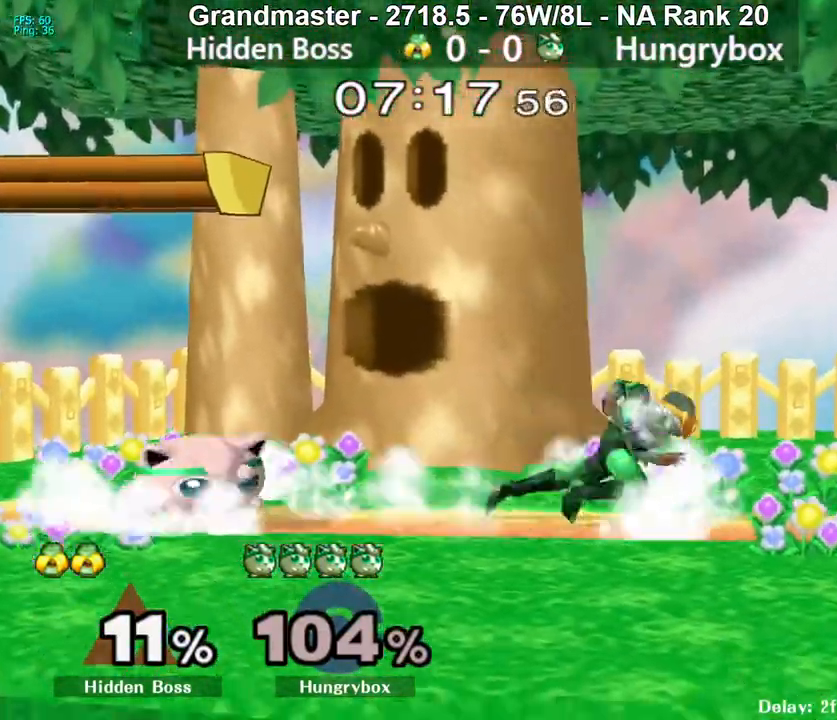
{"buttons": ["B"], "left_stick": "right", "right_stick": "center", "events": [[50, "left_stick", "left"], [117, "Y", "down"], [167, "Y", "up"], [183, "left_stick", "right"], [467, "B", "down"]]}
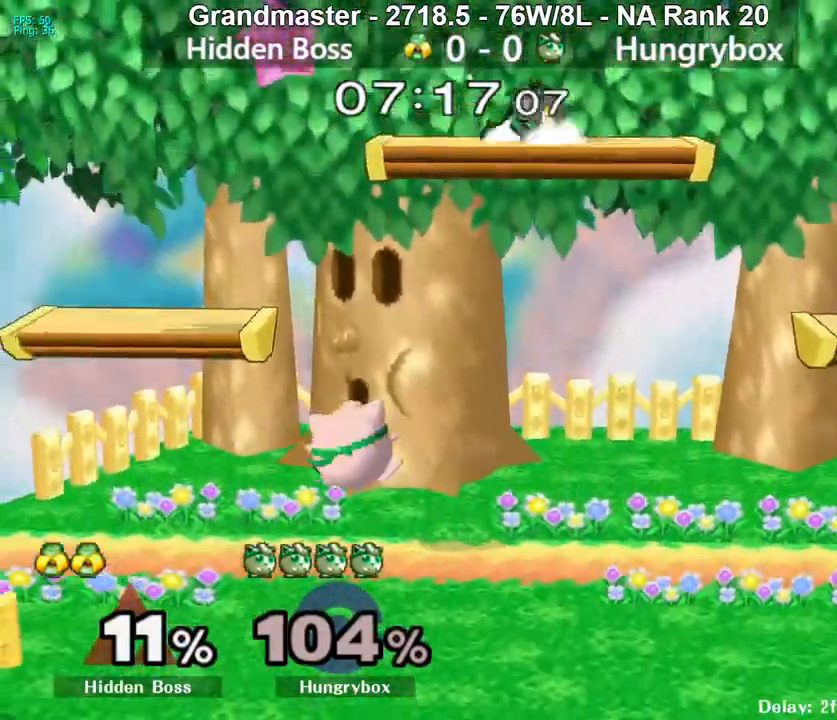
{"buttons": [], "left_stick": "right", "right_stick": "center", "events": [[50, "R1", "down"], [150, "left_stick", "up"], [267, "R1", "up"], [317, "left_stick", "right"], [400, "B", "up"]]}
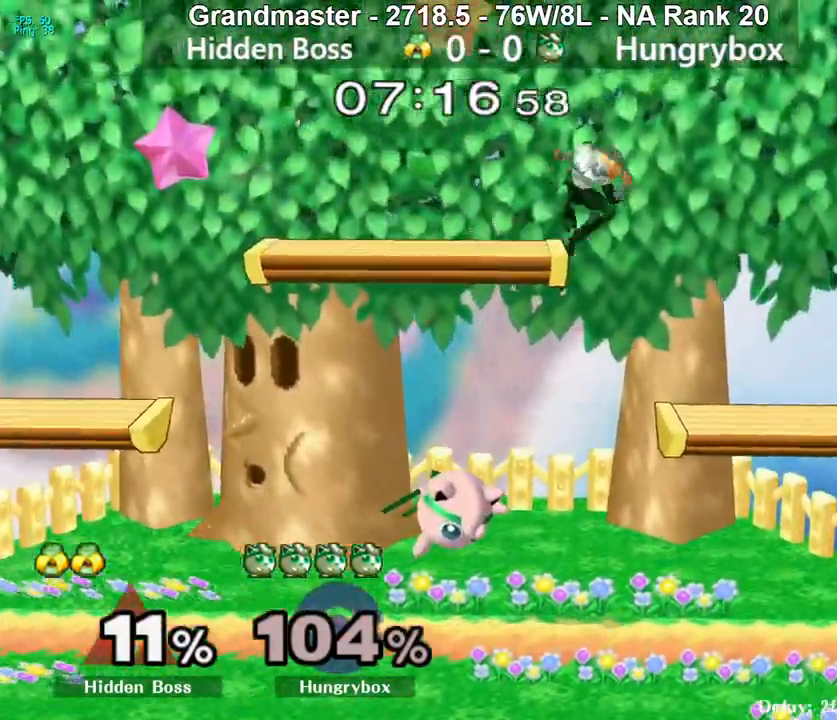
{"buttons": [], "left_stick": "right", "right_stick": "center", "events": [[83, "left_stick", "center"], [283, "right_stick", "up"], [300, "left_stick", "right"], [317, "Z", "down"], [383, "Z", "up"], [383, "right_stick", "center"], [433, "Z", "down"], [500, "Z", "up"]]}
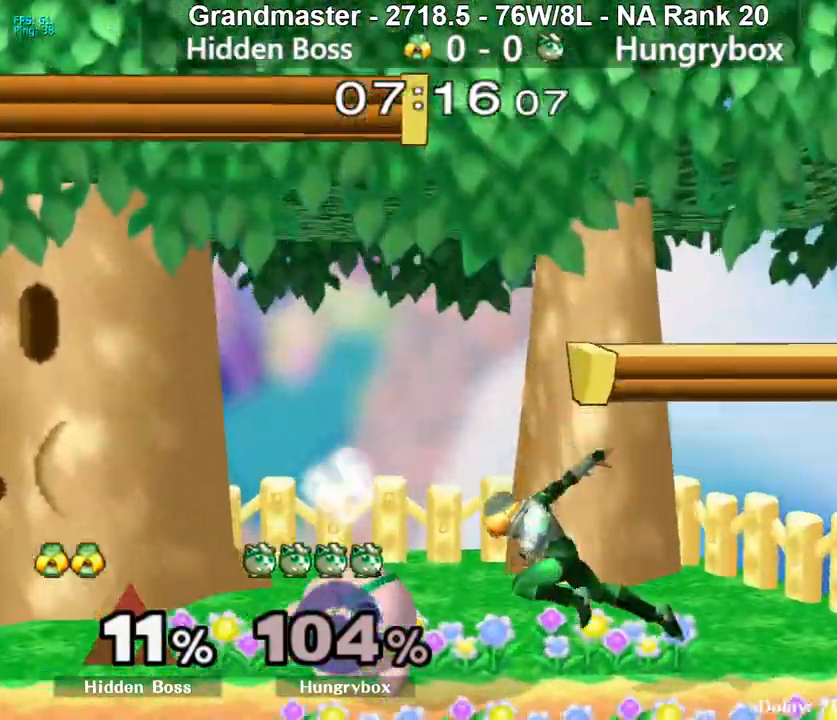
{"buttons": ["R1"], "left_stick": "down", "right_stick": "center", "events": [[33, "Z", "down"], [100, "Z", "up"], [100, "left_stick", "down"], [500, "R1", "down"]]}
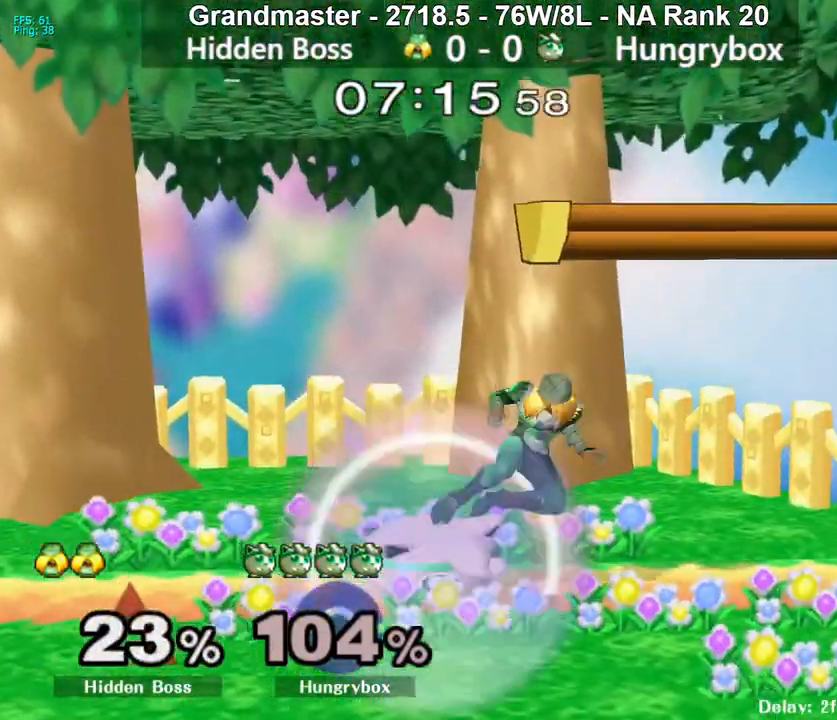
{"buttons": [], "left_stick": "left", "right_stick": "center", "events": [[17, "Z", "down"], [100, "Z", "up"], [100, "left_stick", "center"], [183, "left_stick", "down"], [300, "left_stick", "center"], [350, "R1", "up"], [400, "left_stick", "left"]]}
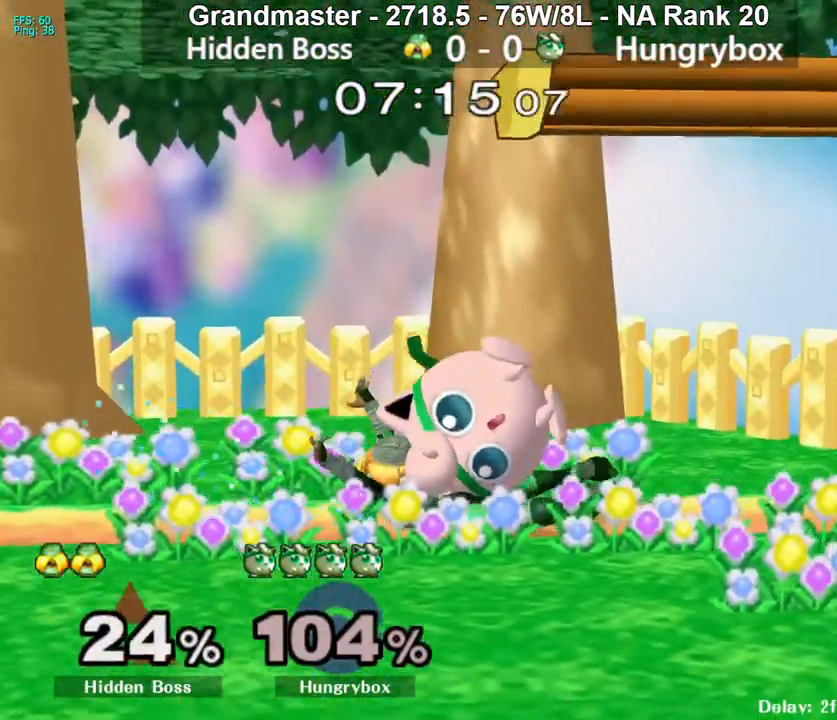
{"buttons": [], "left_stick": "left", "right_stick": "center", "events": []}
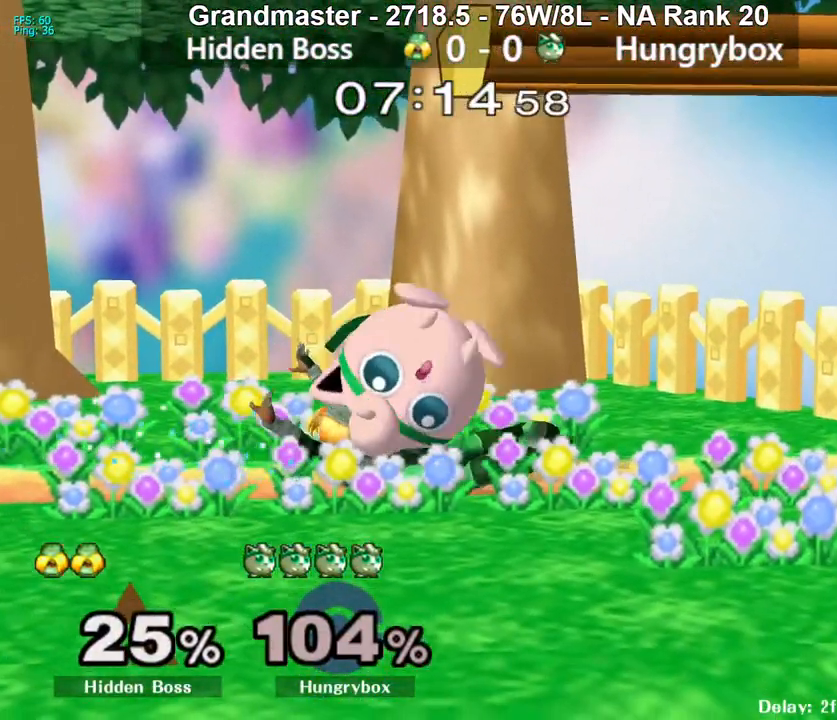
{"buttons": [], "left_stick": "left", "right_stick": "center", "events": []}
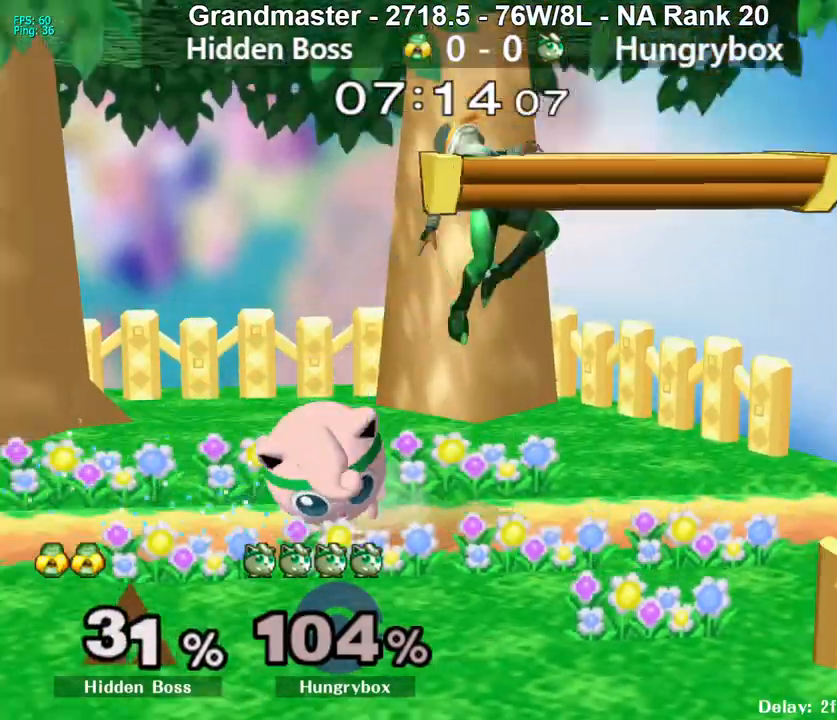
{"buttons": ["Y"], "left_stick": "right", "right_stick": "center", "events": [[183, "left_stick", "center"], [267, "left_stick", "right"], [317, "Y", "down"]]}
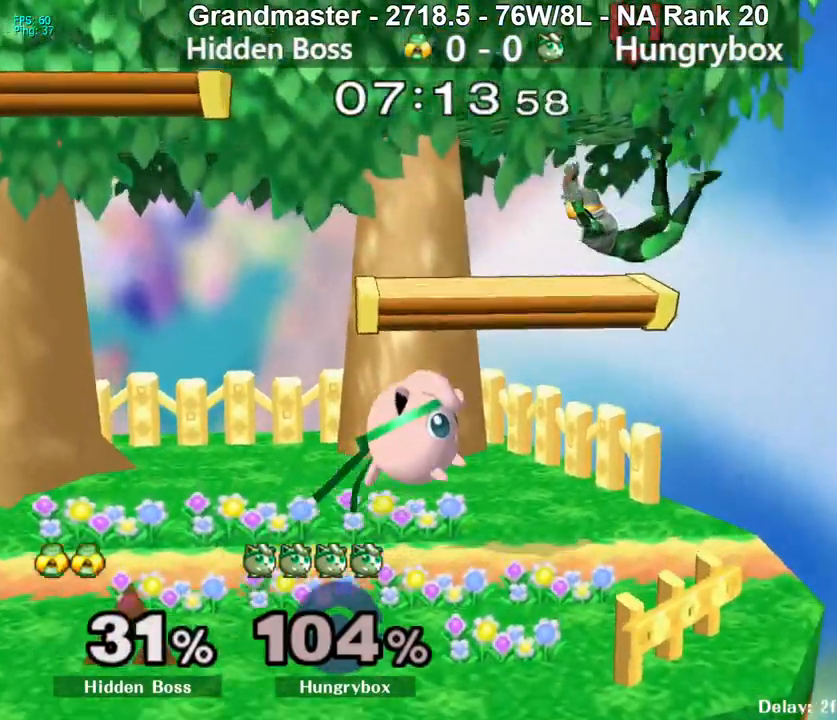
{"buttons": [], "left_stick": "right", "right_stick": "center", "events": [[17, "Y", "up"], [50, "left_stick", "left"], [183, "left_stick", "center"], [367, "left_stick", "right"]]}
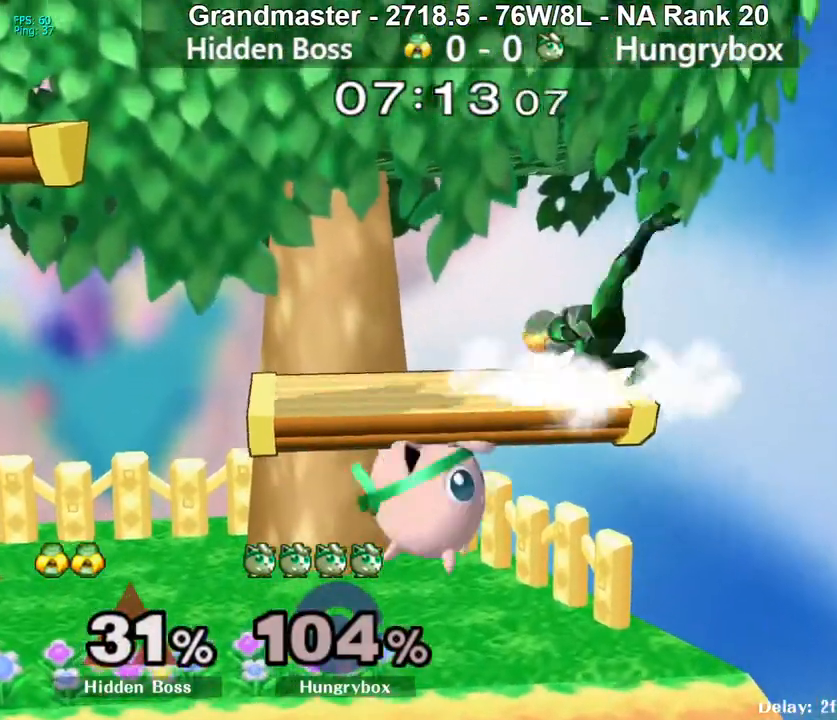
{"buttons": ["Z"], "left_stick": "center", "right_stick": "center", "events": [[117, "Y", "down"], [200, "Y", "up"], [200, "left_stick", "down-left"], [267, "B", "down"], [350, "B", "up"], [383, "left_stick", "center"], [500, "Z", "down"]]}
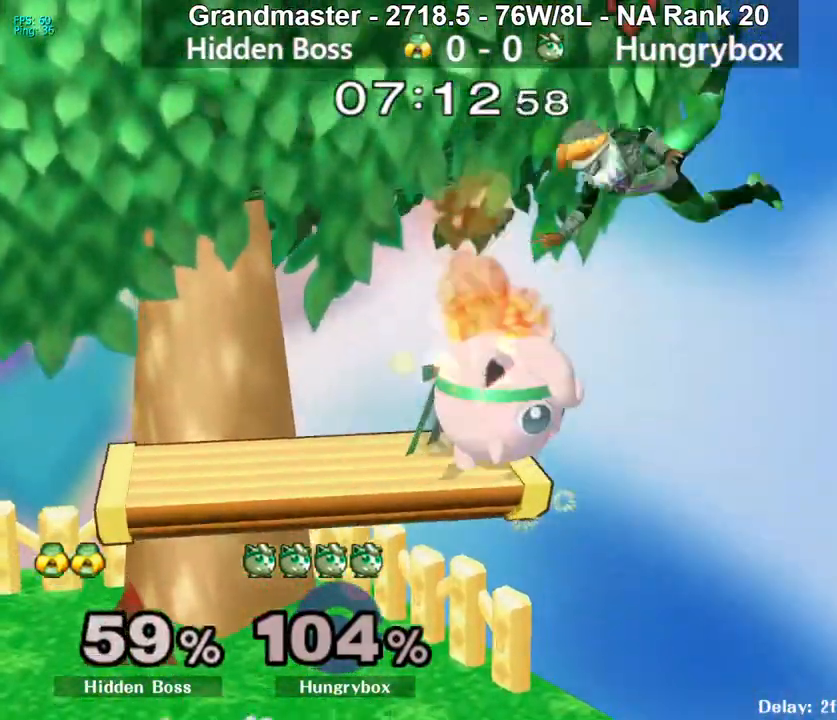
{"buttons": ["Z"], "left_stick": "up-right", "right_stick": "center", "events": [[50, "left_stick", "up"], [83, "Z", "up"], [117, "Z", "down"], [200, "Z", "up"], [200, "left_stick", "down-left"], [217, "Z", "down"], [250, "left_stick", "up-left"], [300, "Z", "up"], [300, "left_stick", "right"], [333, "Z", "down"], [367, "left_stick", "left"], [400, "Z", "up"], [433, "Z", "down"], [433, "left_stick", "up-right"], [467, "A", "down"], [483, "A", "up"]]}
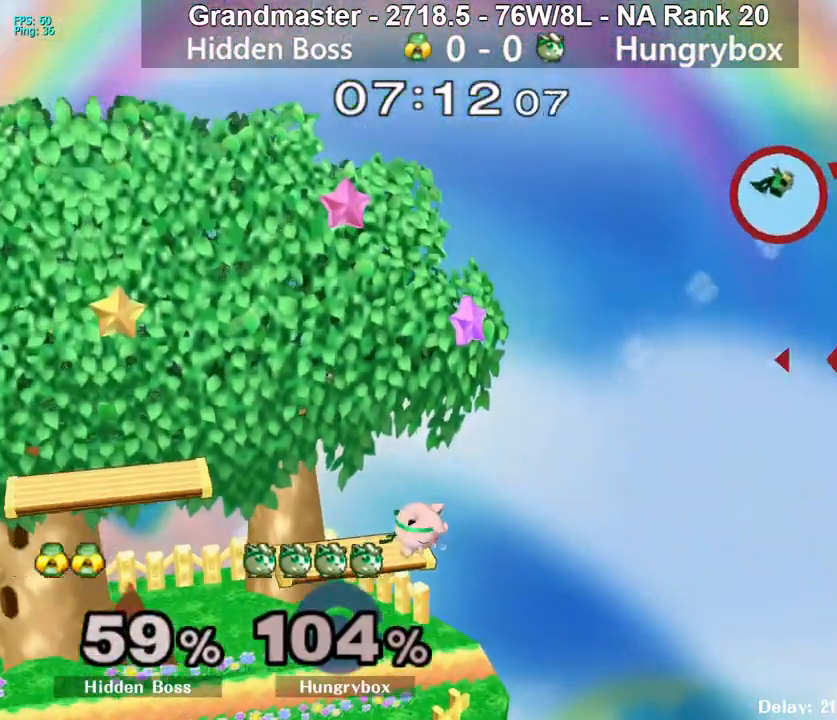
{"buttons": ["Z"], "left_stick": "right", "right_stick": "center", "events": [[83, "left_stick", "down-left"], [100, "Z", "up"], [150, "Z", "down"], [217, "Z", "up"], [267, "left_stick", "left"], [333, "left_stick", "right"], [400, "left_stick", "left"], [417, "X", "down"], [433, "Z", "down"], [483, "left_stick", "right"], [500, "X", "up"]]}
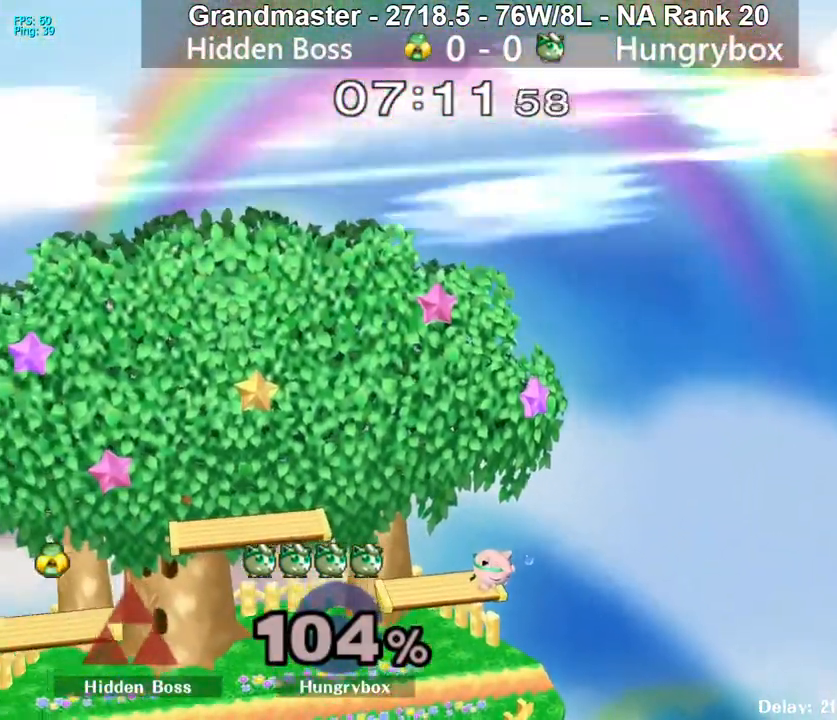
{"buttons": ["A"], "left_stick": "right", "right_stick": "center", "events": [[33, "Z", "up"], [200, "left_stick", "up-left"], [250, "left_stick", "down-right"], [267, "A", "down"], [300, "left_stick", "down-left"], [317, "A", "up"], [317, "X", "down"], [333, "A", "down"], [367, "left_stick", "right"], [383, "X", "up"], [433, "X", "down"], [433, "left_stick", "left"], [500, "X", "up"], [500, "left_stick", "right"]]}
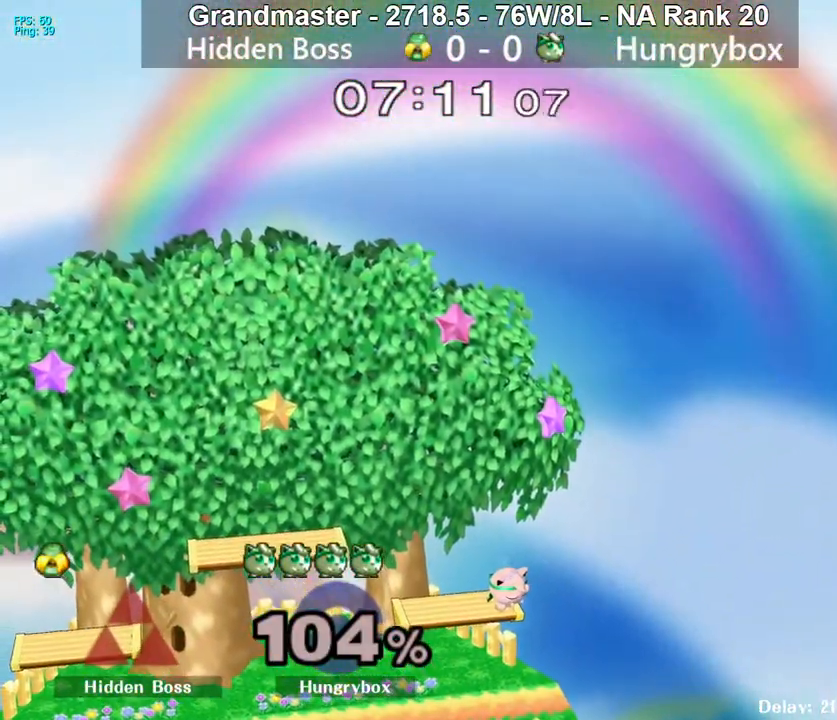
{"buttons": ["A", "X"], "left_stick": "up-left", "right_stick": "center", "events": [[17, "left_stick", "left"], [33, "X", "down"], [50, "left_stick", "down-left"], [117, "left_stick", "right"], [183, "left_stick", "down-left"], [250, "left_stick", "up-right"], [300, "left_stick", "down"], [383, "left_stick", "up-right"], [450, "left_stick", "down-left"], [500, "left_stick", "up-left"]]}
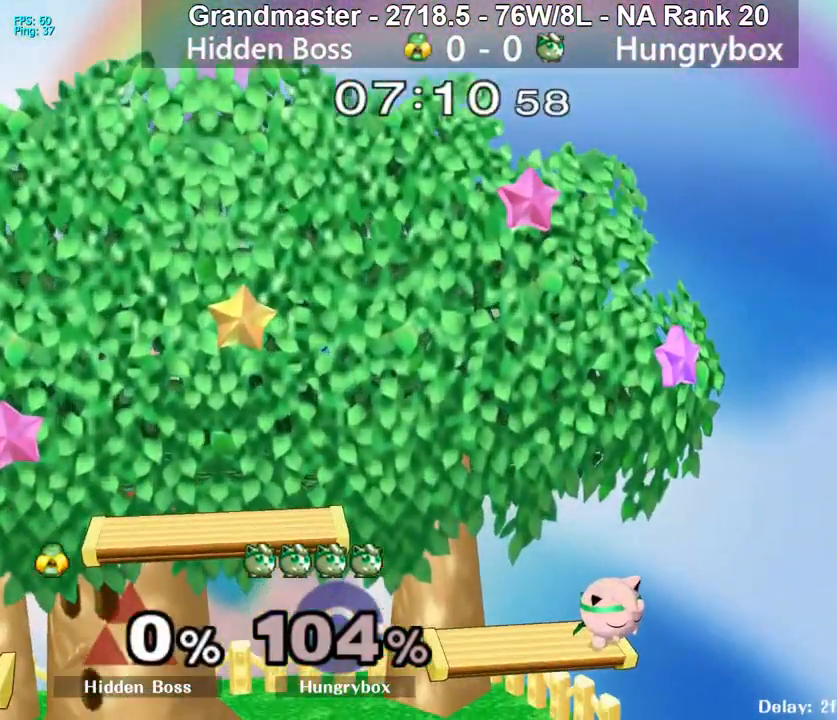
{"buttons": [], "left_stick": "up-right", "right_stick": "down", "events": [[33, "X", "up"], [33, "left_stick", "down-right"], [83, "left_stick", "down-left"], [100, "A", "up"], [133, "left_stick", "up-left"], [317, "left_stick", "up-right"], [383, "right_stick", "down"]]}
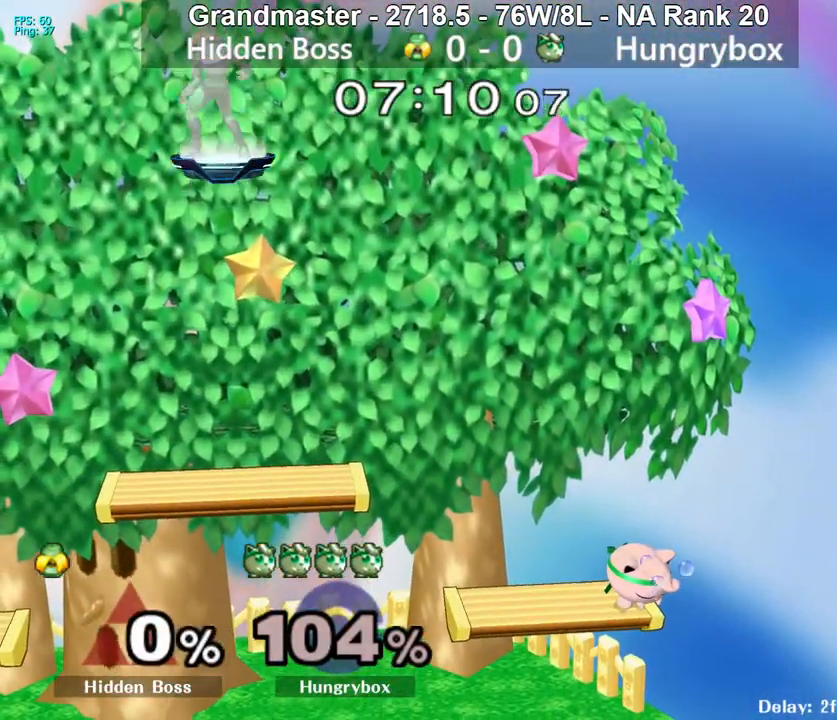
{"buttons": [], "left_stick": "down-right", "right_stick": "down", "events": [[133, "left_stick", "right"], [383, "left_stick", "down-right"]]}
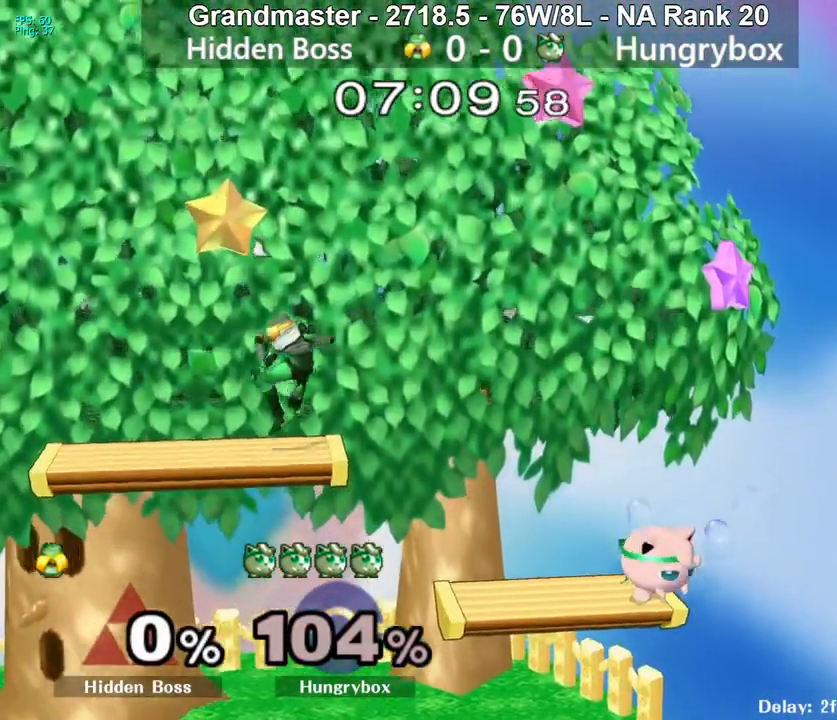
{"buttons": [], "left_stick": "down", "right_stick": "down", "events": [[33, "left_stick", "down"]]}
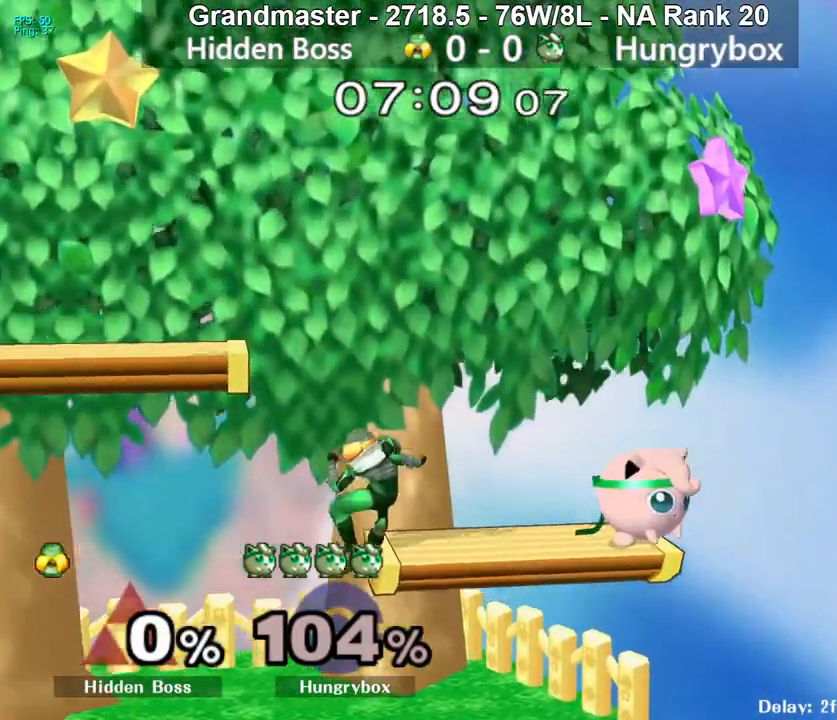
{"buttons": ["R1"], "left_stick": "down", "right_stick": "center", "events": [[383, "R1", "down"], [400, "right_stick", "center"]]}
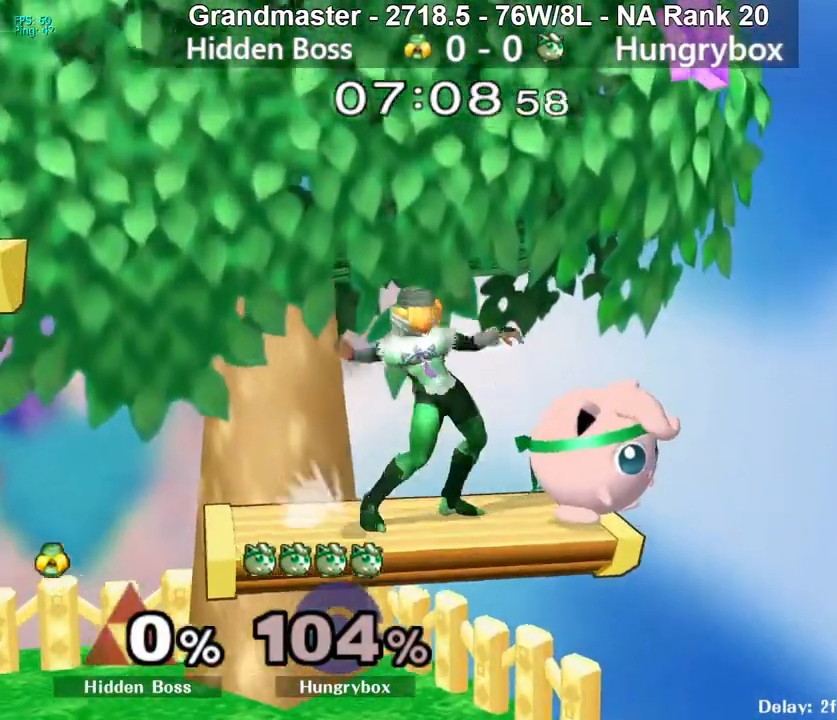
{"buttons": [], "left_stick": "right", "right_stick": "center", "events": [[217, "left_stick", "right"], [500, "R1", "up"]]}
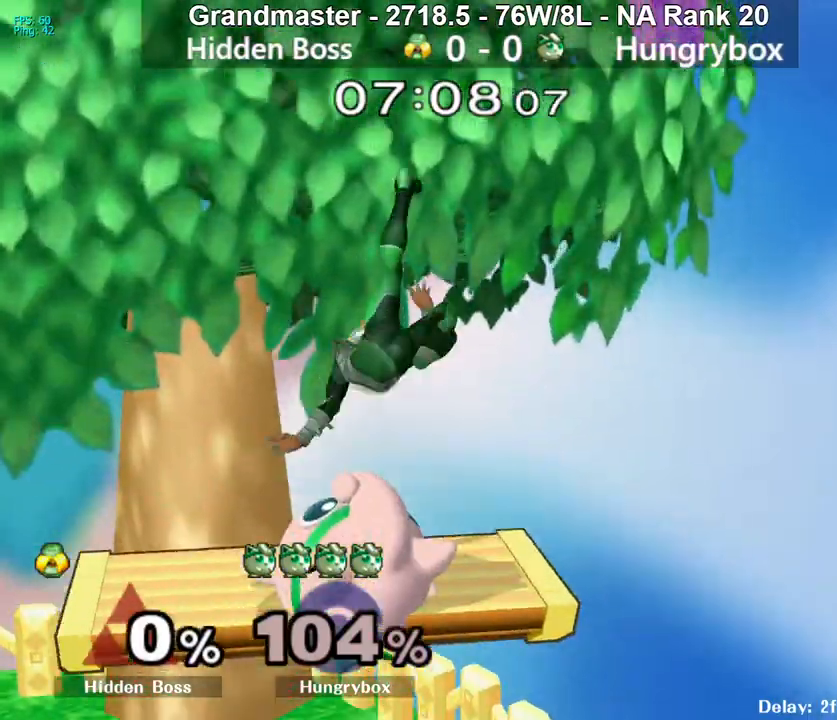
{"buttons": [], "left_stick": "right", "right_stick": "down", "events": [[17, "right_stick", "down"]]}
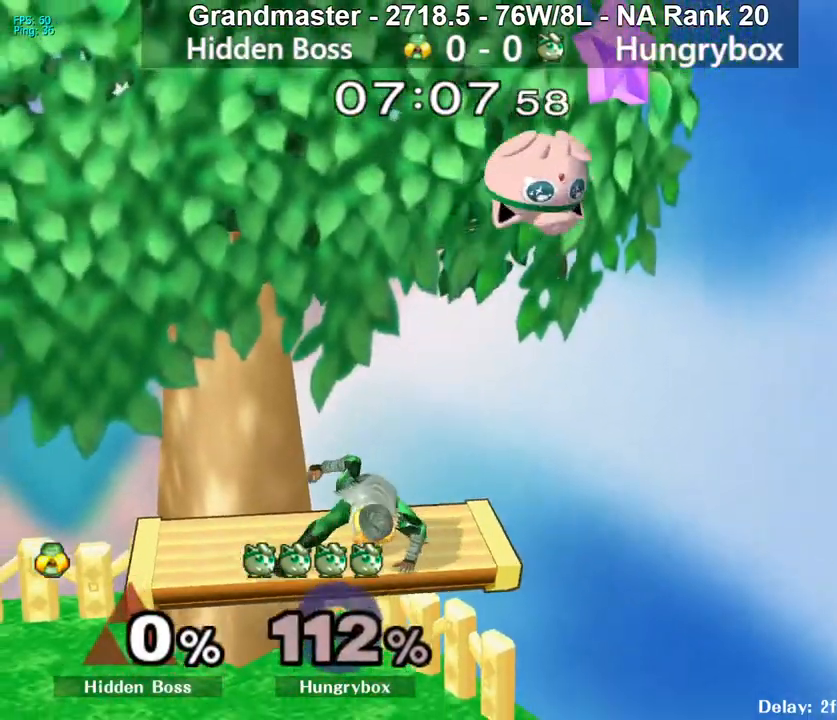
{"buttons": [], "left_stick": "up-right", "right_stick": "left", "events": [[150, "right_stick", "center"], [283, "left_stick", "center"], [400, "left_stick", "up-right"], [467, "right_stick", "left"]]}
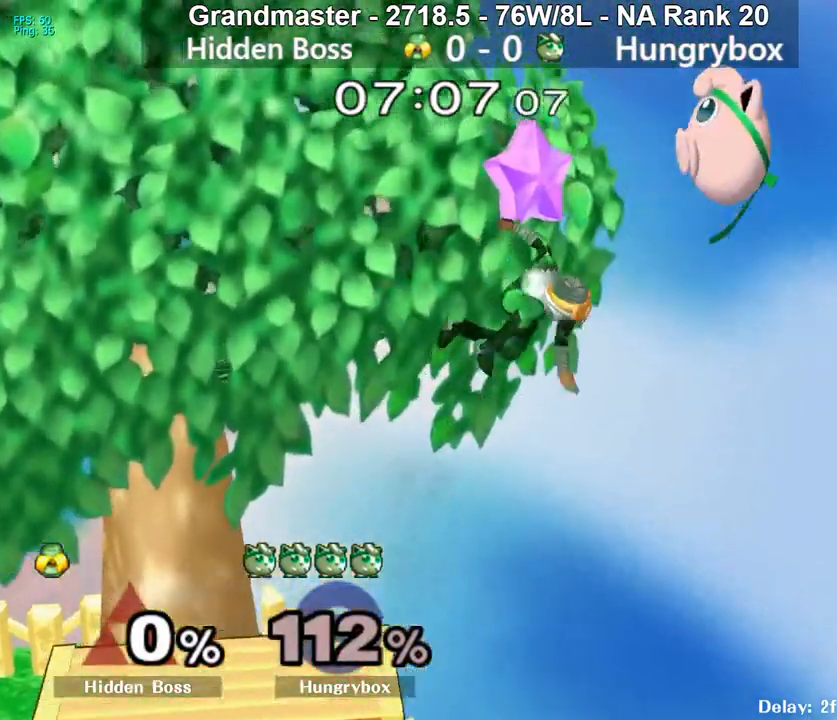
{"buttons": [], "left_stick": "left", "right_stick": "center", "events": [[83, "left_stick", "up-left"], [150, "left_stick", "left"], [167, "right_stick", "center"]]}
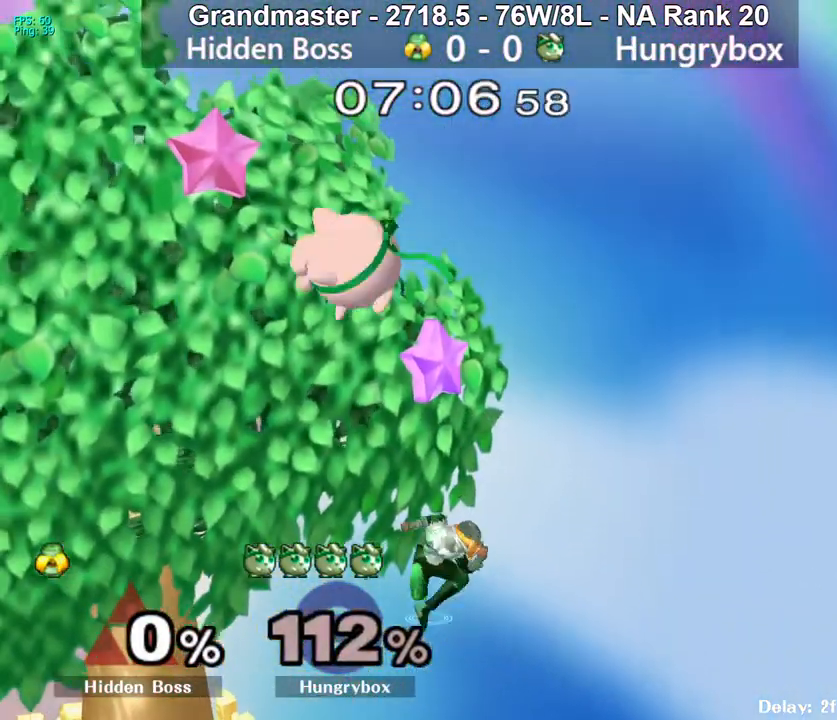
{"buttons": [], "left_stick": "right", "right_stick": "center", "events": [[67, "right_stick", "right"], [183, "right_stick", "center"], [500, "left_stick", "right"]]}